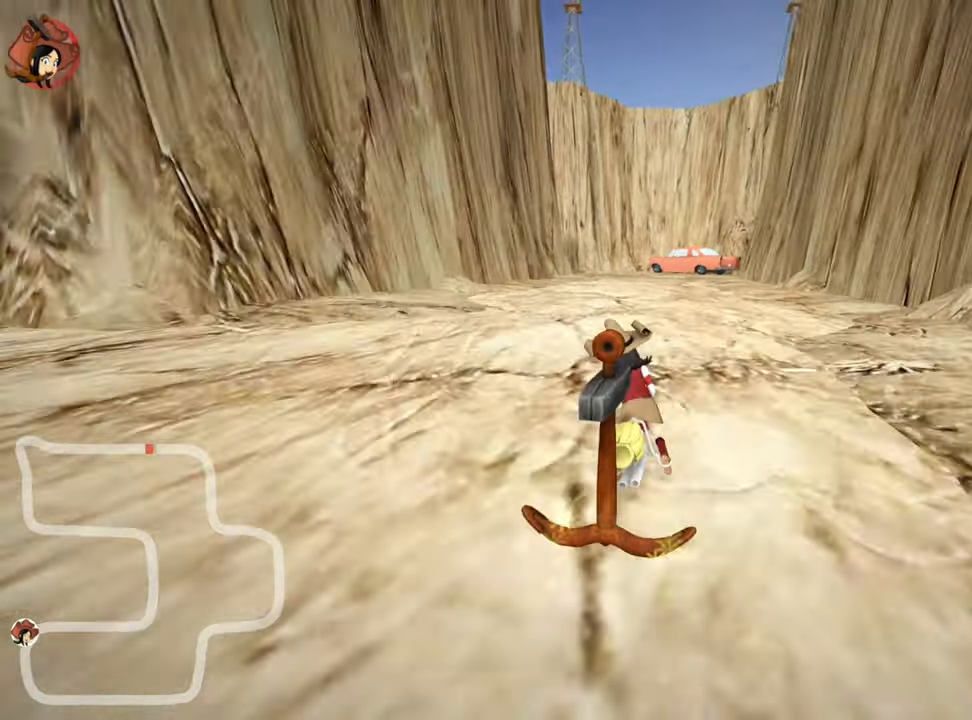
Gameplay with keyboard; each line is a JSON object with the keys held at the frame after it. "events" lists presses ("down") and releases ("up") of "down", "fire", "left", "look", "nitro", "right", "skid" and "up" between this image and that frame as [ms after this image, input, new state], when the widget could be followed in between. No other keys are recorded. Mouse input is not recorded. Key names are as the overlay labels them; some are game actions (e.g. jump) rather than physical keys.
{"keys": ["left", "nitro", "skid", "up"], "events": [[484, "nitro", "down"]]}
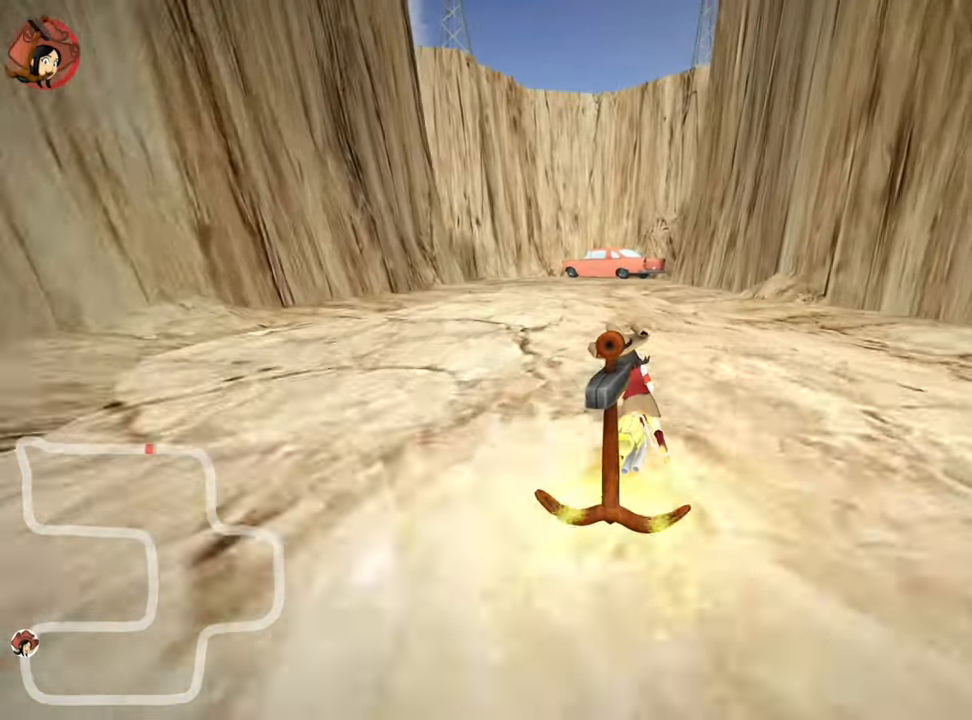
{"keys": ["right", "up"], "events": [[34, "skid", "up"], [217, "nitro", "up"], [284, "left", "up"], [384, "right", "down"]]}
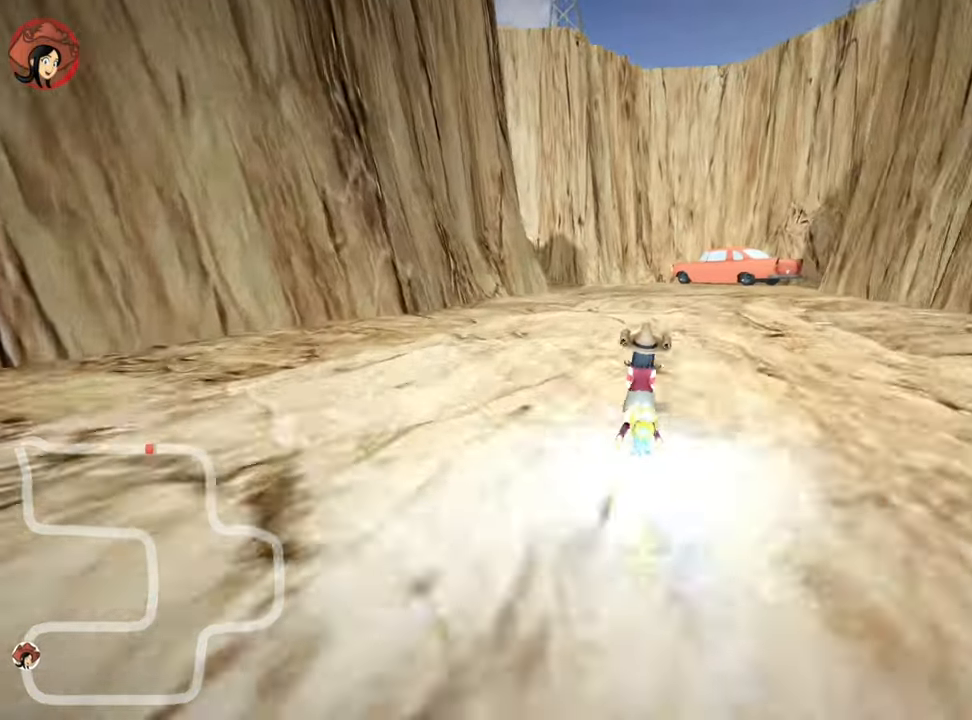
{"keys": ["left", "skid", "up"], "events": [[150, "right", "up"], [234, "skid", "down"], [250, "left", "down"]]}
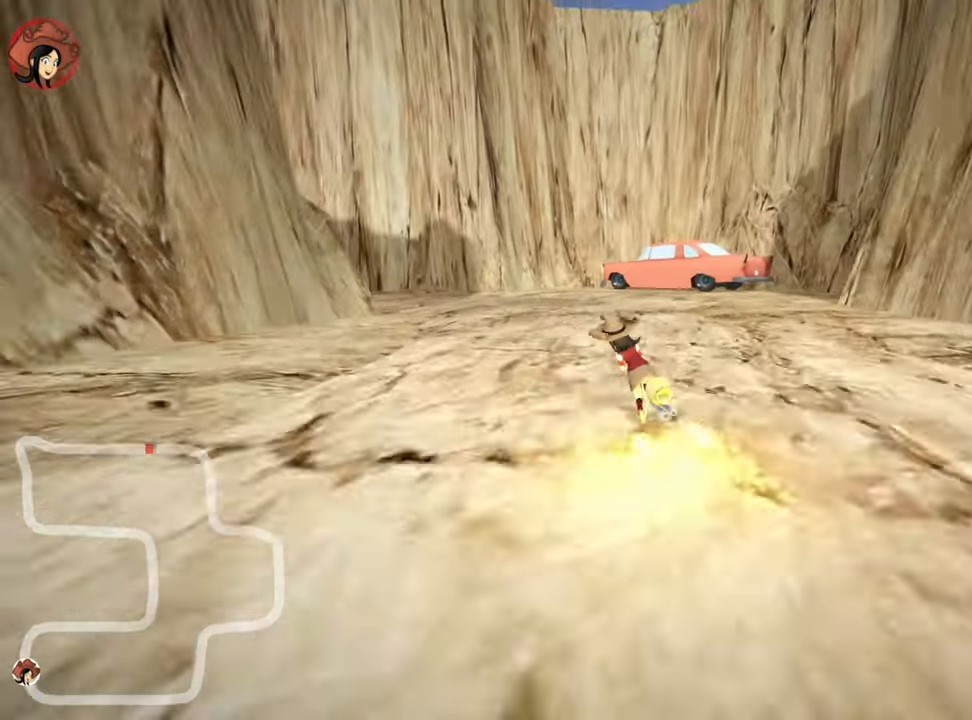
{"keys": ["up"], "events": [[250, "nitro", "down"], [500, "left", "up"], [500, "nitro", "up"], [500, "skid", "up"]]}
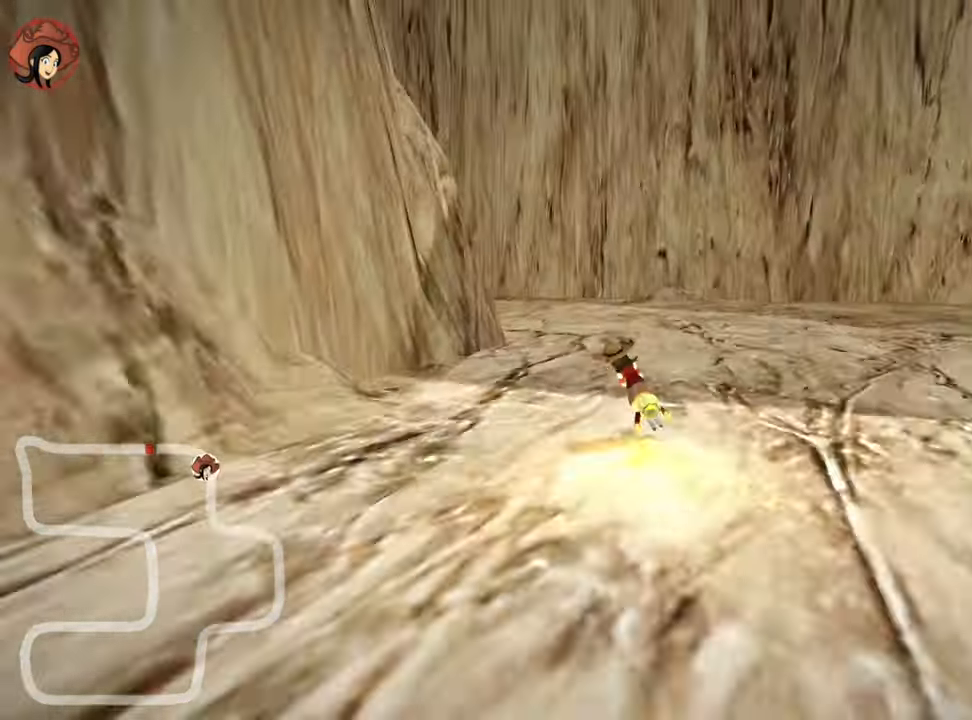
{"keys": ["skid", "up"], "events": [[117, "left", "down"], [134, "skid", "down"], [434, "left", "up"]]}
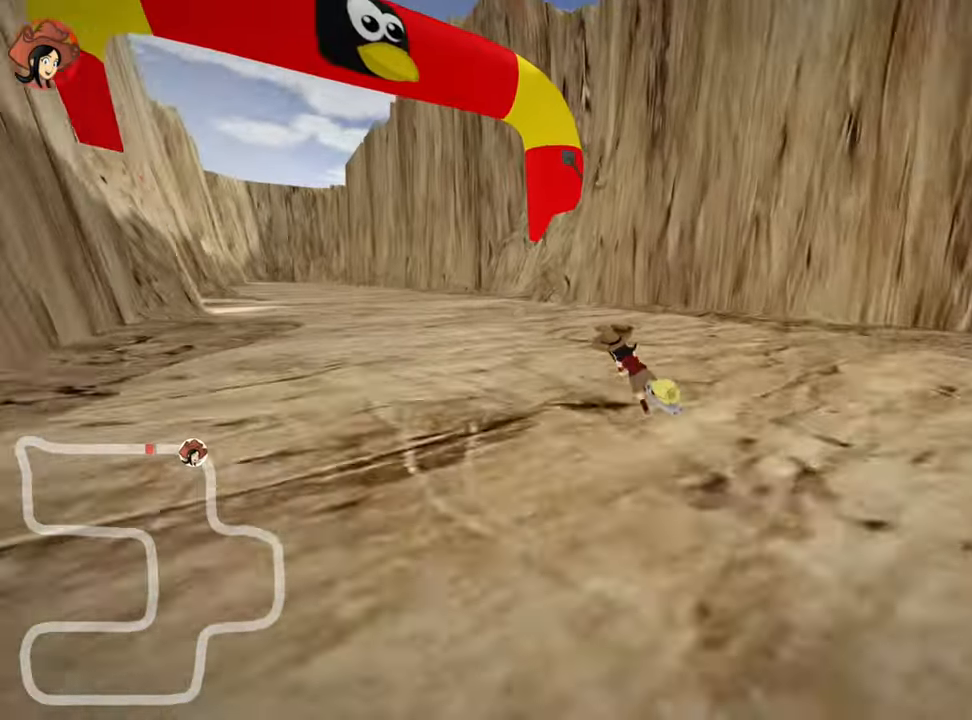
{"keys": ["right", "skid", "up"], "events": [[200, "right", "down"]]}
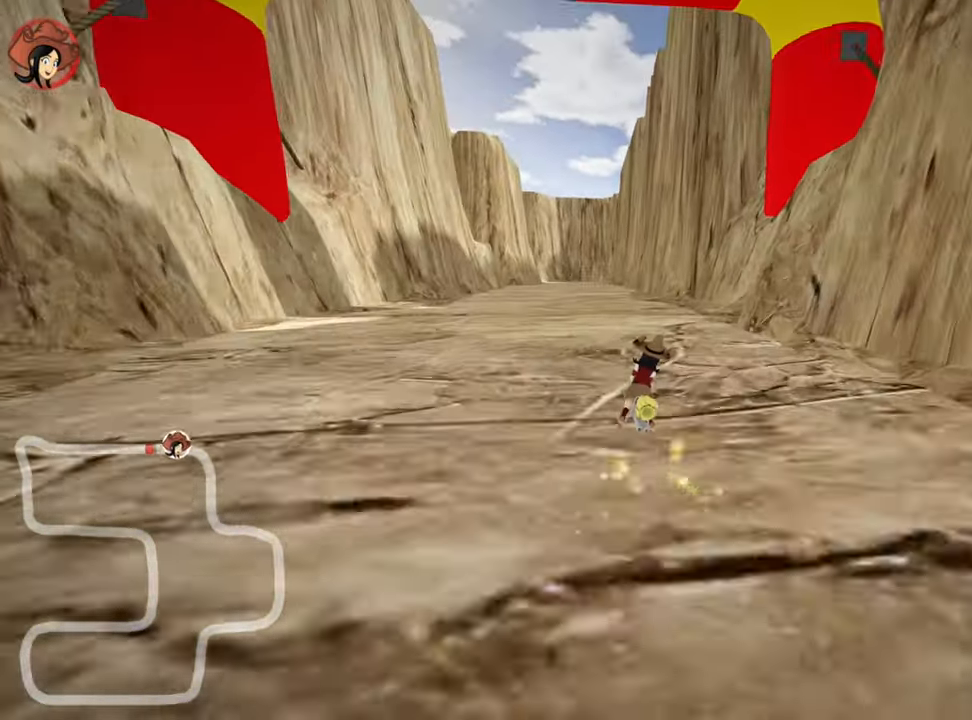
{"keys": ["down", "left", "skid"], "events": [[267, "right", "up"], [267, "up", "up"], [317, "down", "down"], [400, "left", "down"]]}
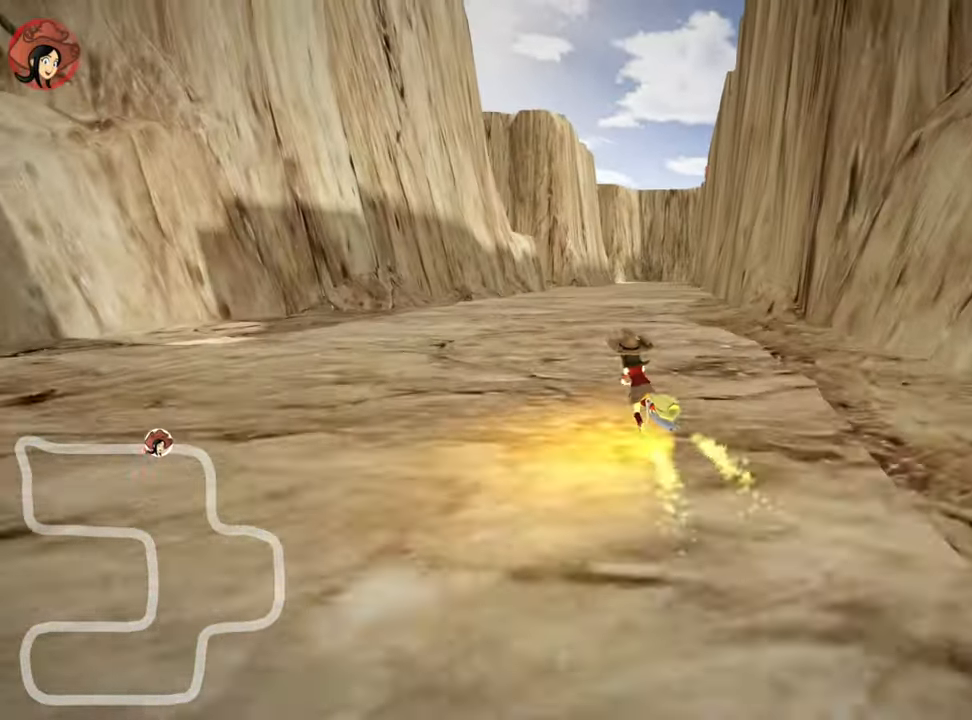
{"keys": ["down"], "events": [[17, "skid", "up"], [250, "left", "up"]]}
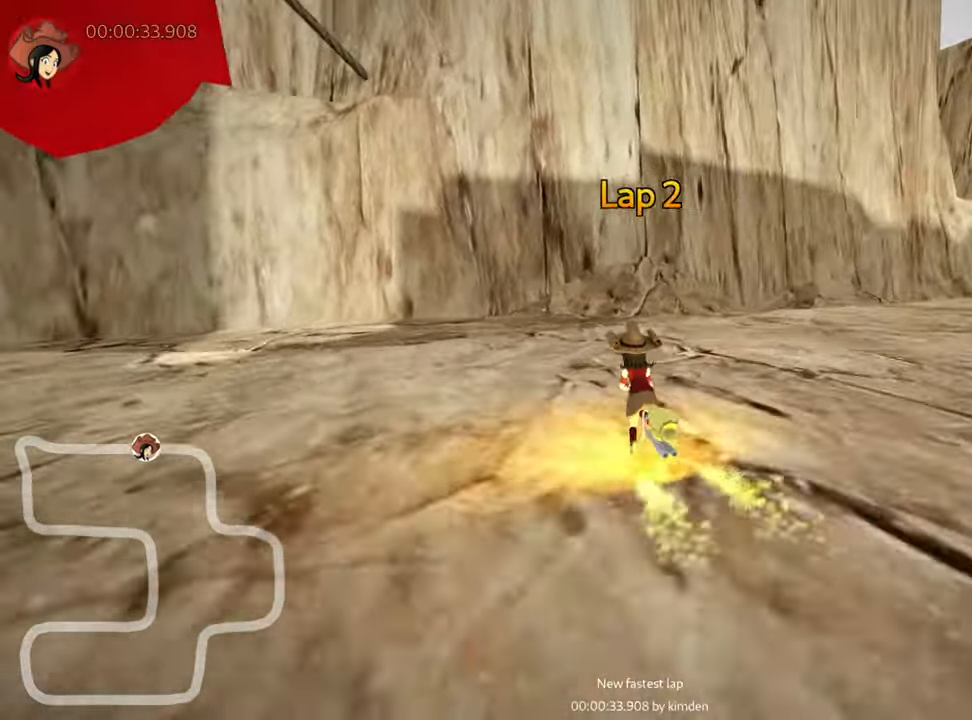
{"keys": ["down", "right"], "events": [[100, "right", "down"]]}
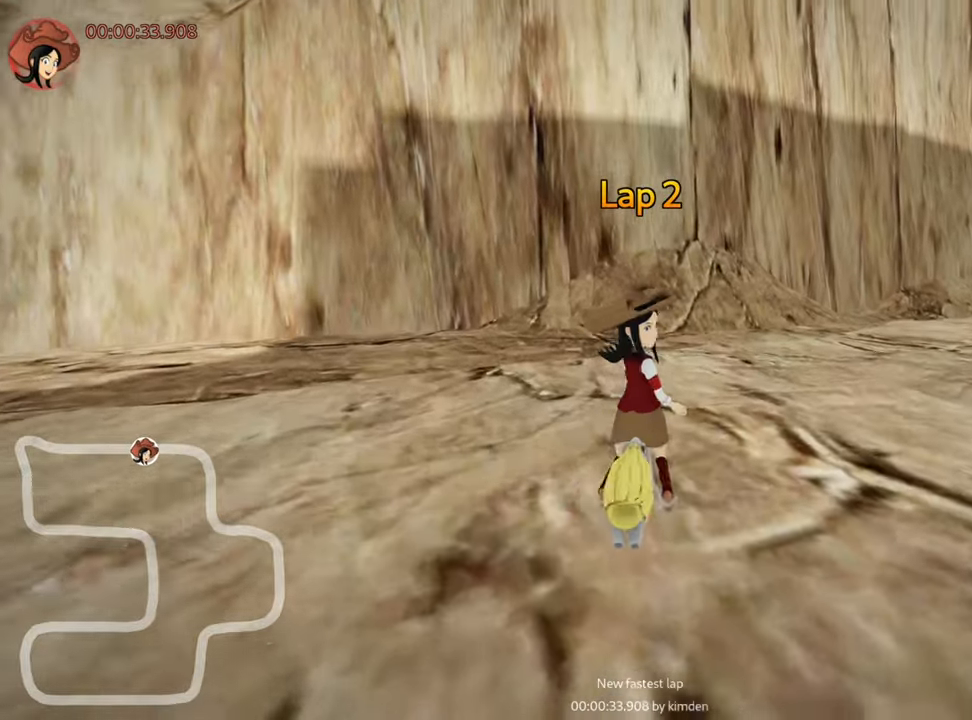
{"keys": ["left", "nitro", "up"], "events": [[283, "down", "up"], [283, "left", "down"], [300, "up", "down"], [333, "right", "up"], [483, "nitro", "down"]]}
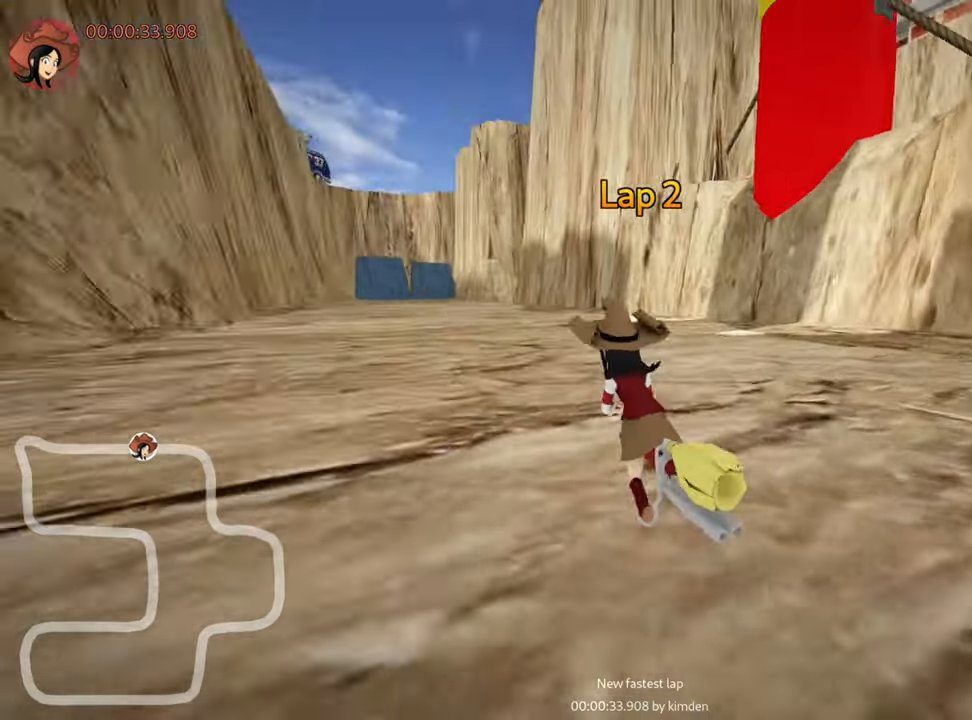
{"keys": ["right", "skid", "up"], "events": [[283, "nitro", "up"], [366, "left", "up"], [416, "right", "down"], [416, "skid", "down"]]}
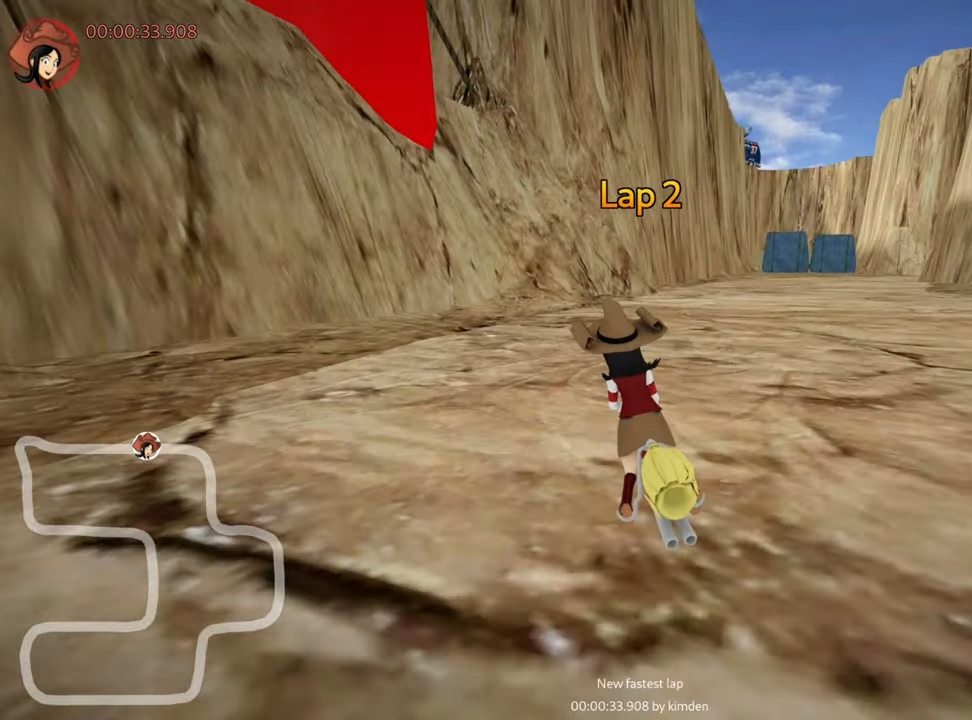
{"keys": ["left", "skid", "up"], "events": [[200, "right", "up"], [233, "left", "down"]]}
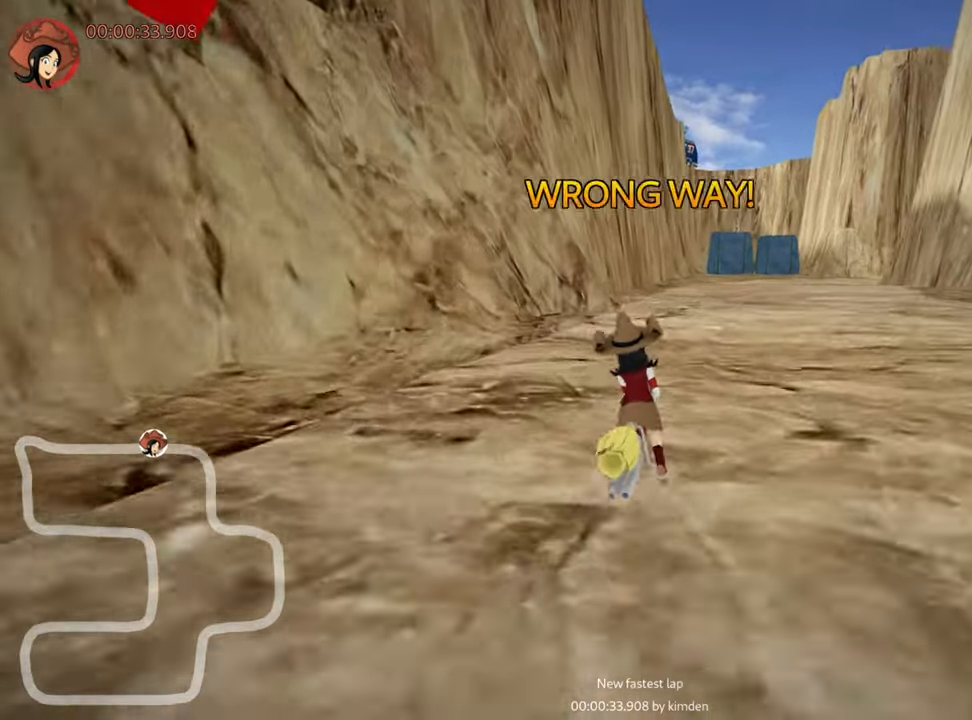
{"keys": ["left", "skid", "up"], "events": []}
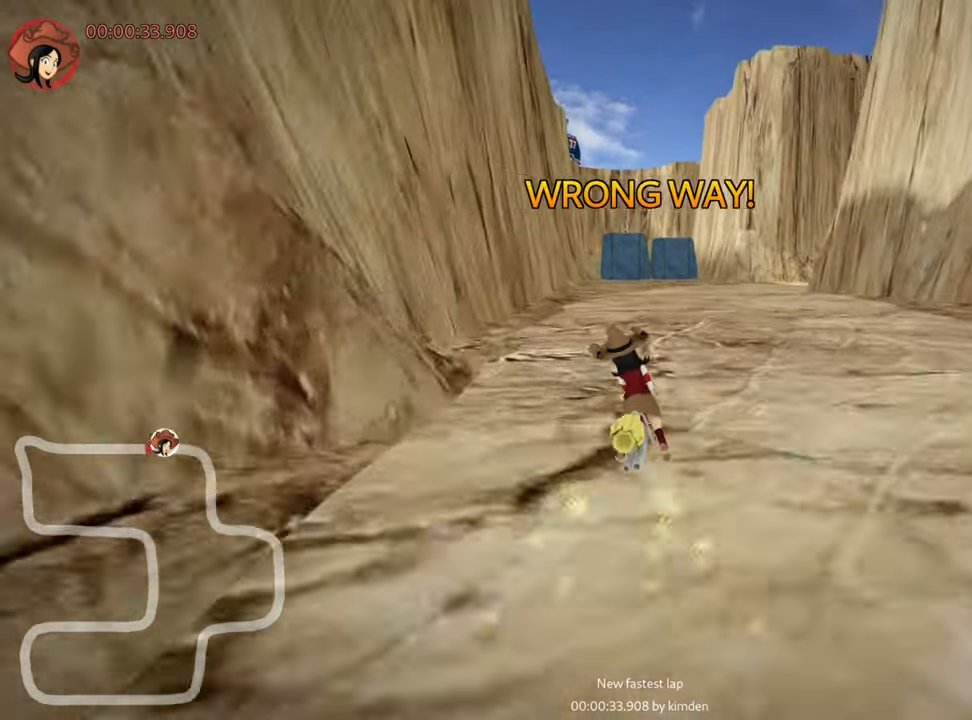
{"keys": ["left", "skid", "up"], "events": []}
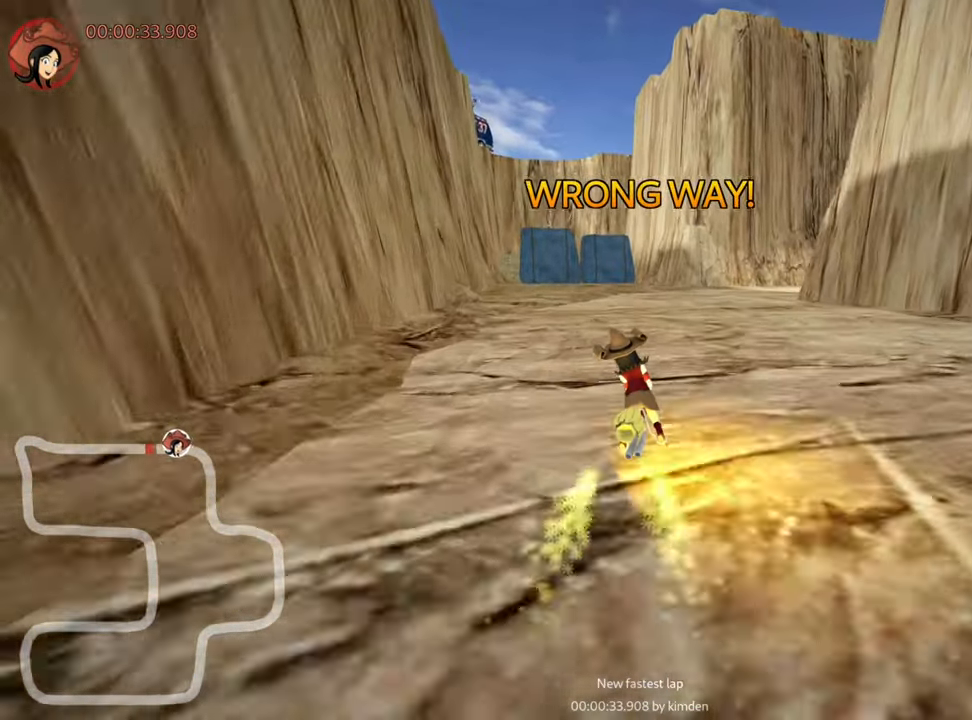
{"keys": ["left", "right", "skid", "up"], "events": [[66, "right", "down"], [116, "left", "up"], [300, "left", "down"], [333, "right", "up"], [483, "right", "down"]]}
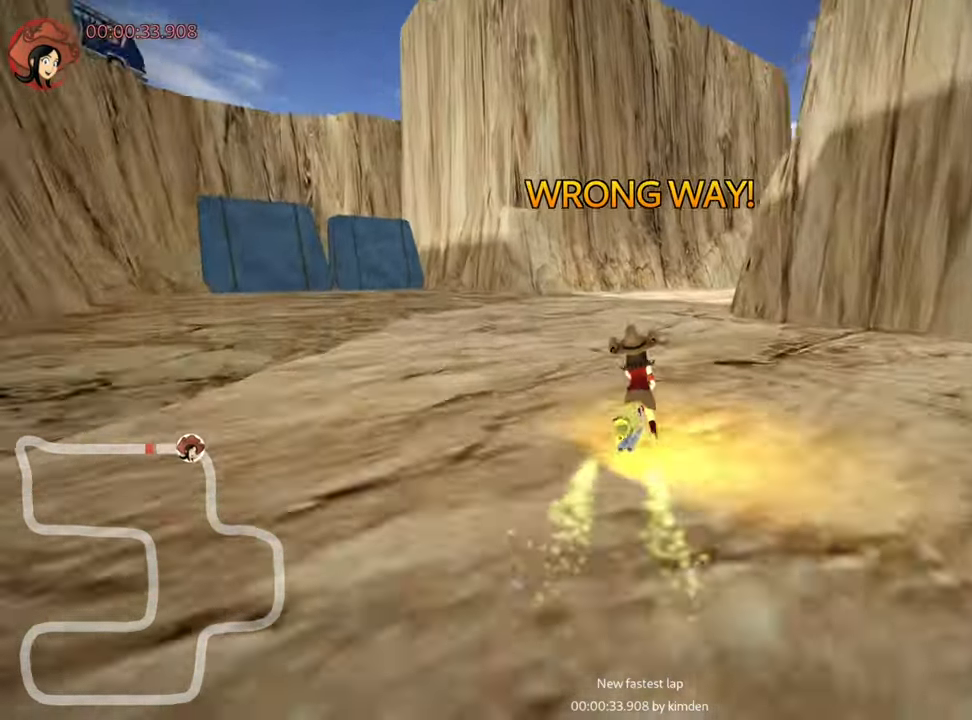
{"keys": ["left", "skid", "up"], "events": [[16, "left", "up"], [300, "left", "down"], [366, "right", "up"]]}
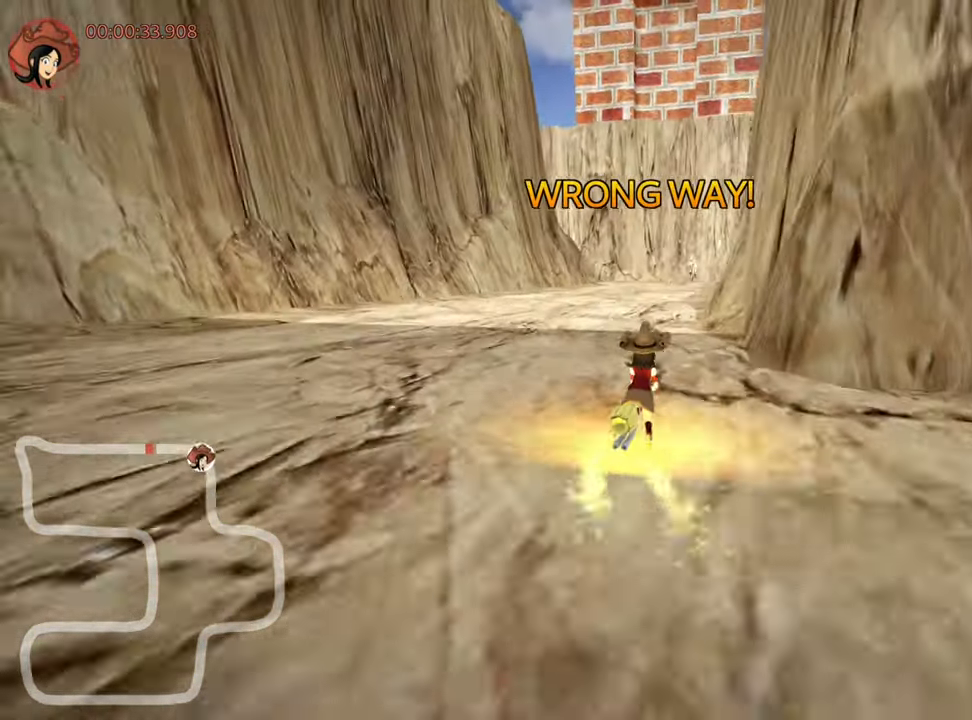
{"keys": ["skid", "up"], "events": [[500, "left", "up"]]}
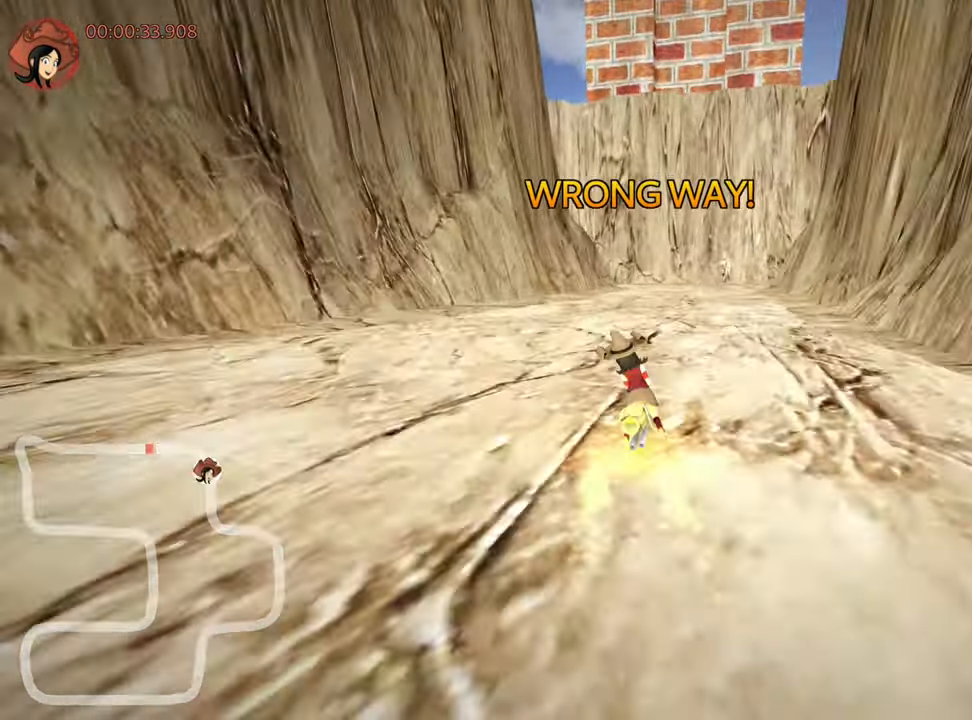
{"keys": ["left", "up"], "events": [[216, "left", "down"], [500, "skid", "up"]]}
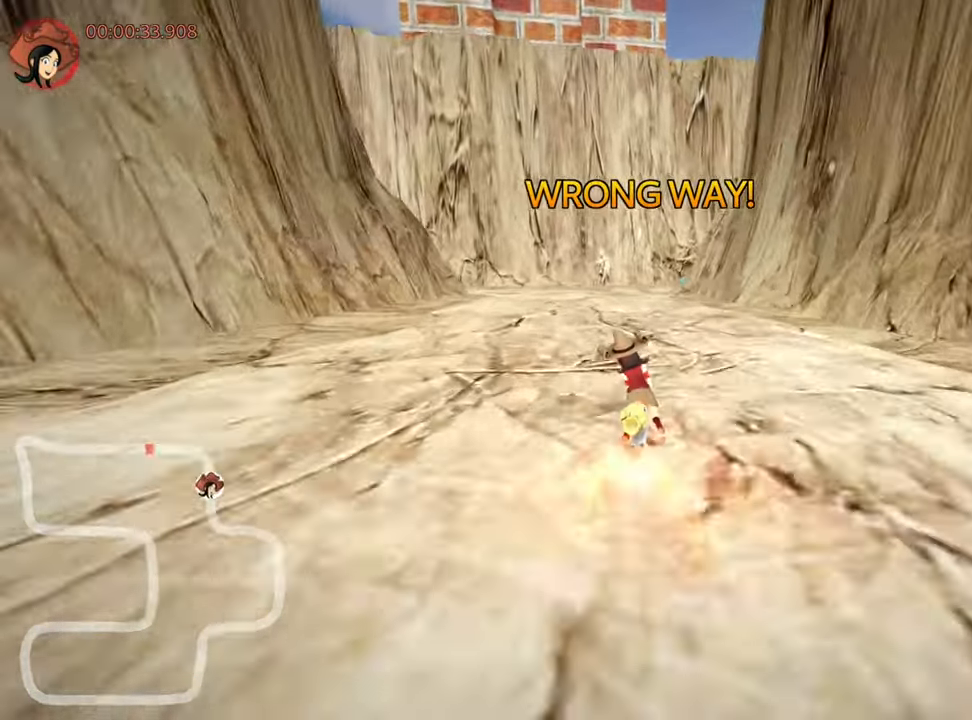
{"keys": ["up"], "events": [[66, "left", "up"]]}
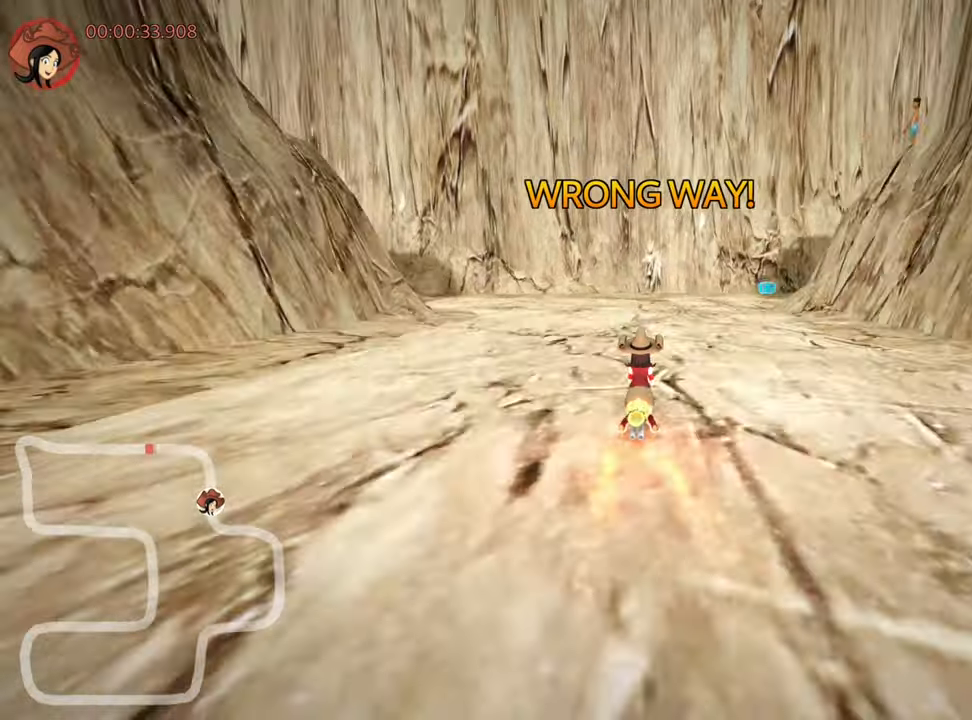
{"keys": ["right", "skid", "up"], "events": [[83, "skid", "down"], [100, "right", "down"]]}
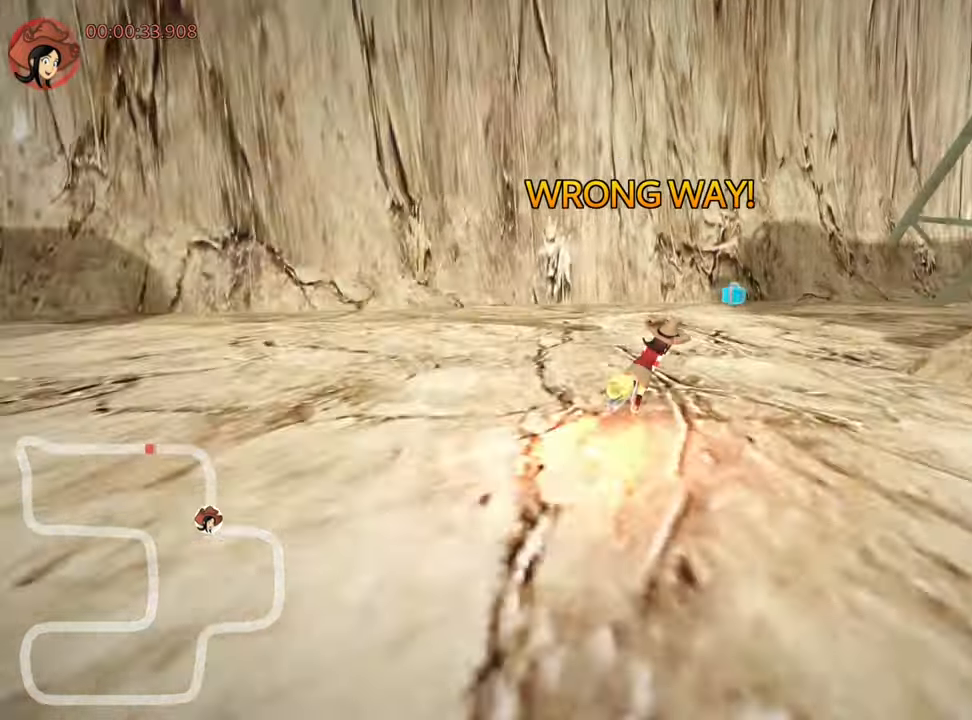
{"keys": ["right", "up"], "events": [[50, "skid", "up"]]}
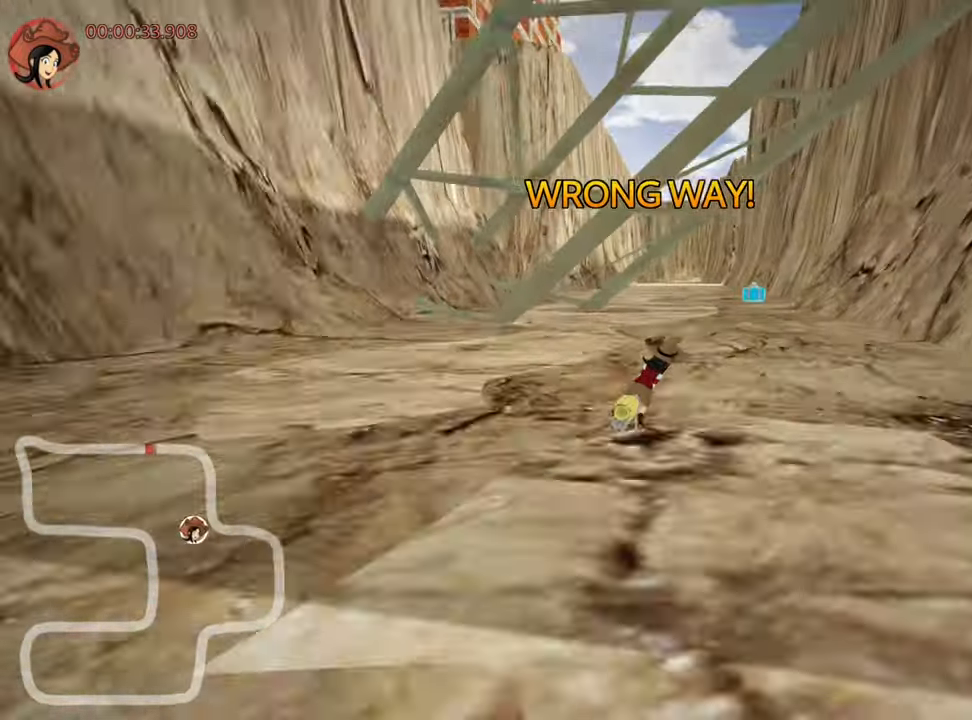
{"keys": ["left", "skid", "up"], "events": [[17, "right", "up"], [83, "left", "down"], [100, "skid", "down"]]}
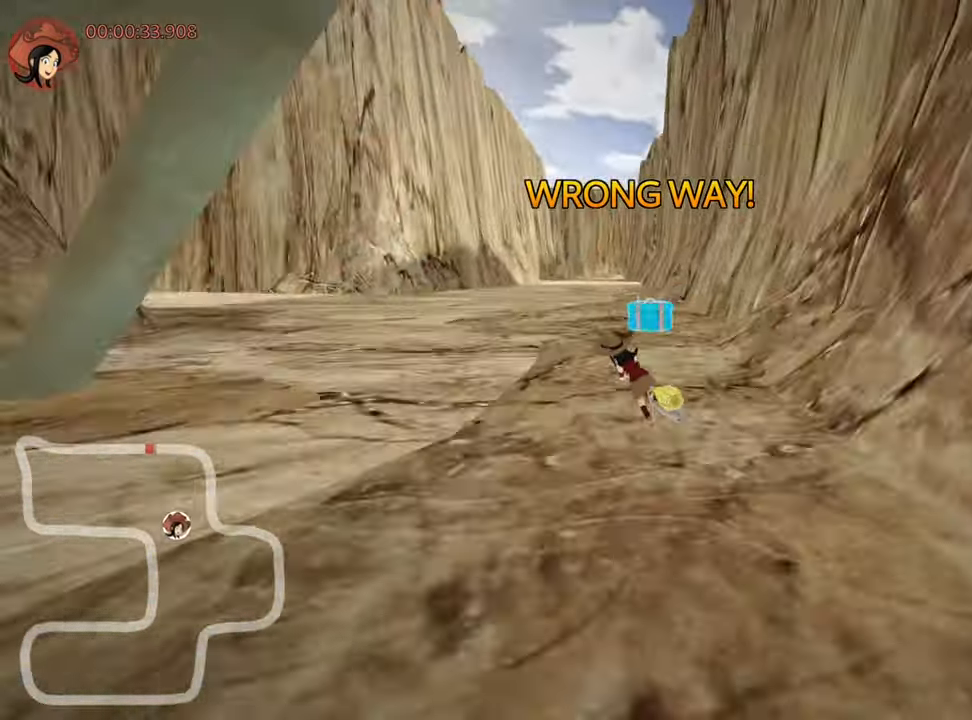
{"keys": ["left", "skid", "up"], "events": []}
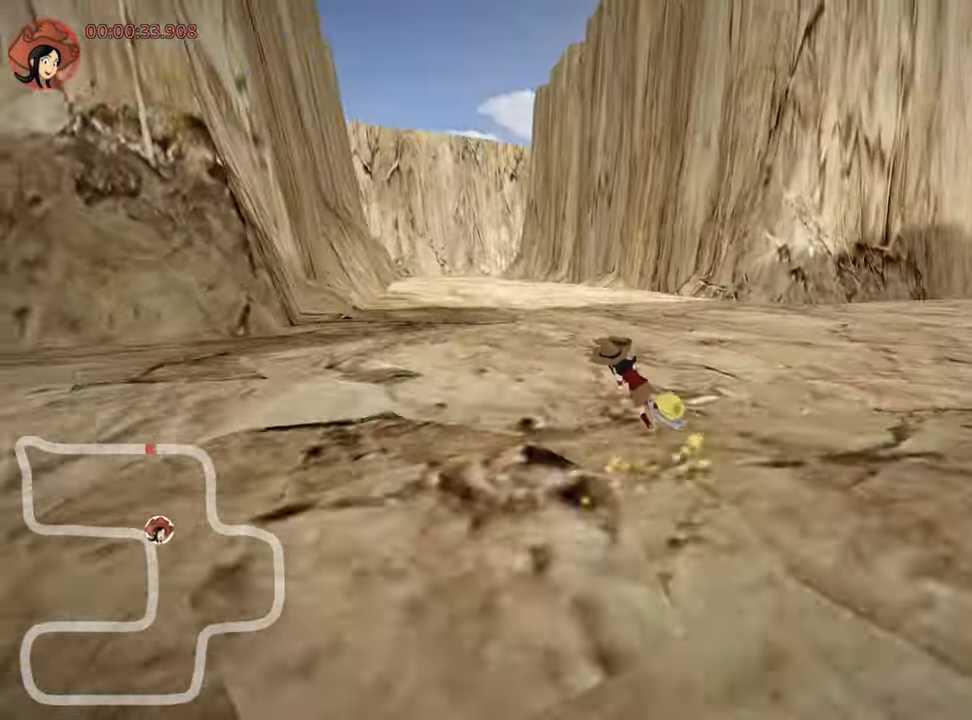
{"keys": ["right", "skid", "up"], "events": [[433, "right", "down"], [483, "left", "up"]]}
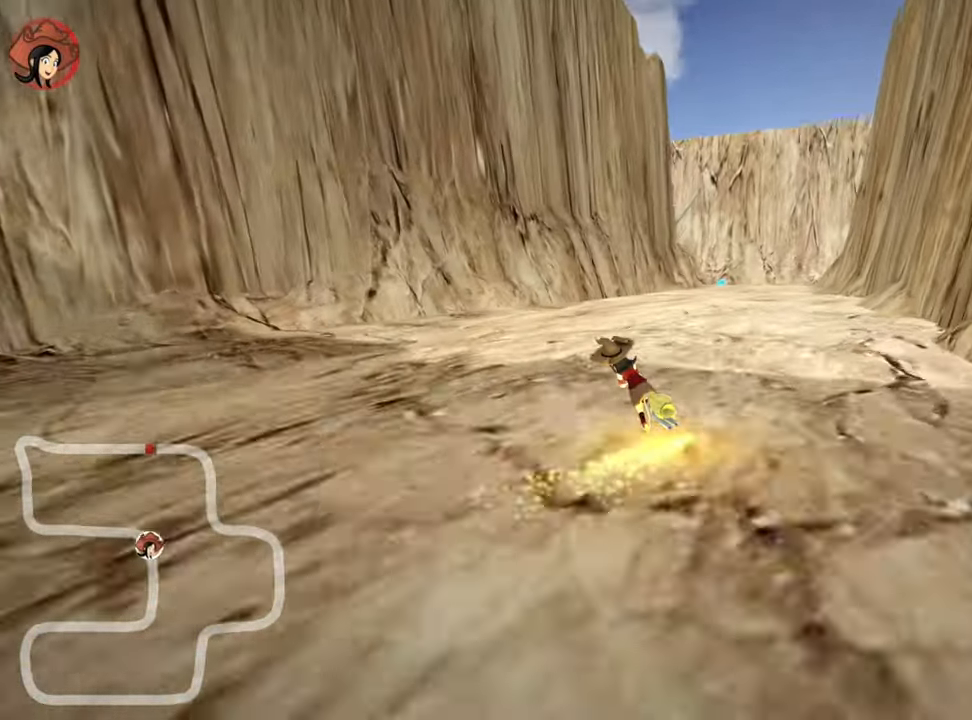
{"keys": ["right", "skid", "up"], "events": []}
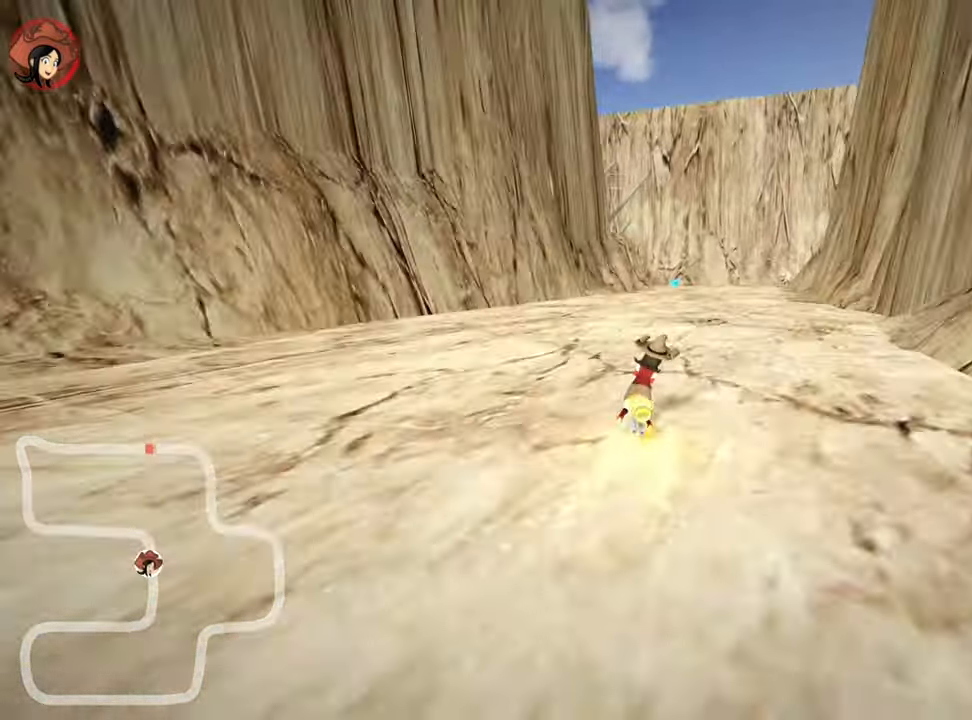
{"keys": ["nitro", "right", "up"], "events": [[417, "skid", "up"], [500, "nitro", "down"]]}
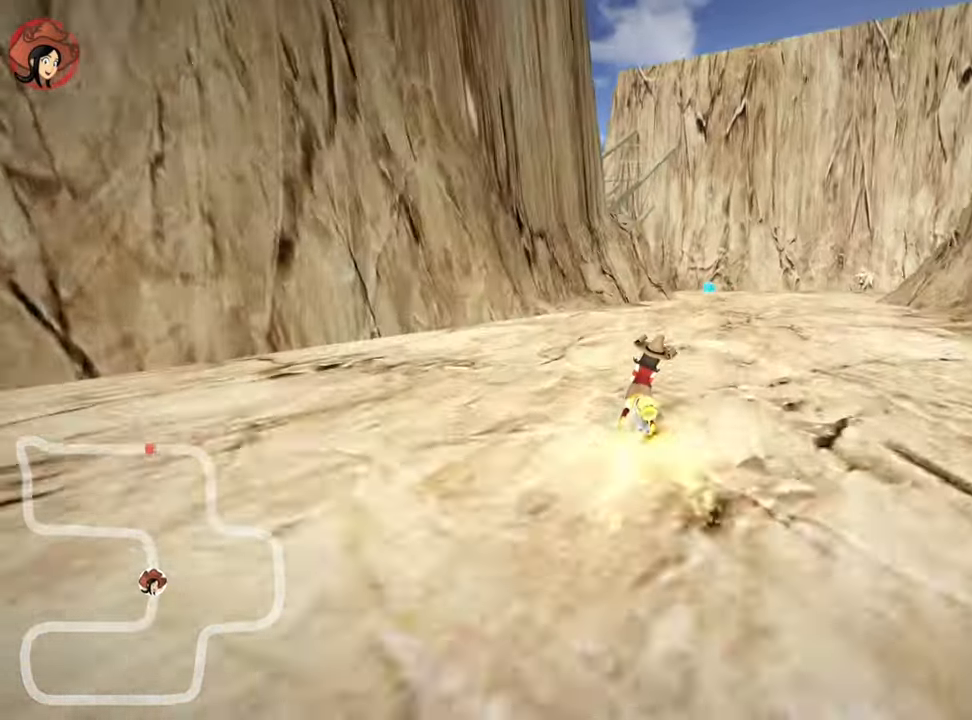
{"keys": ["up"], "events": [[33, "right", "up"], [133, "nitro", "up"]]}
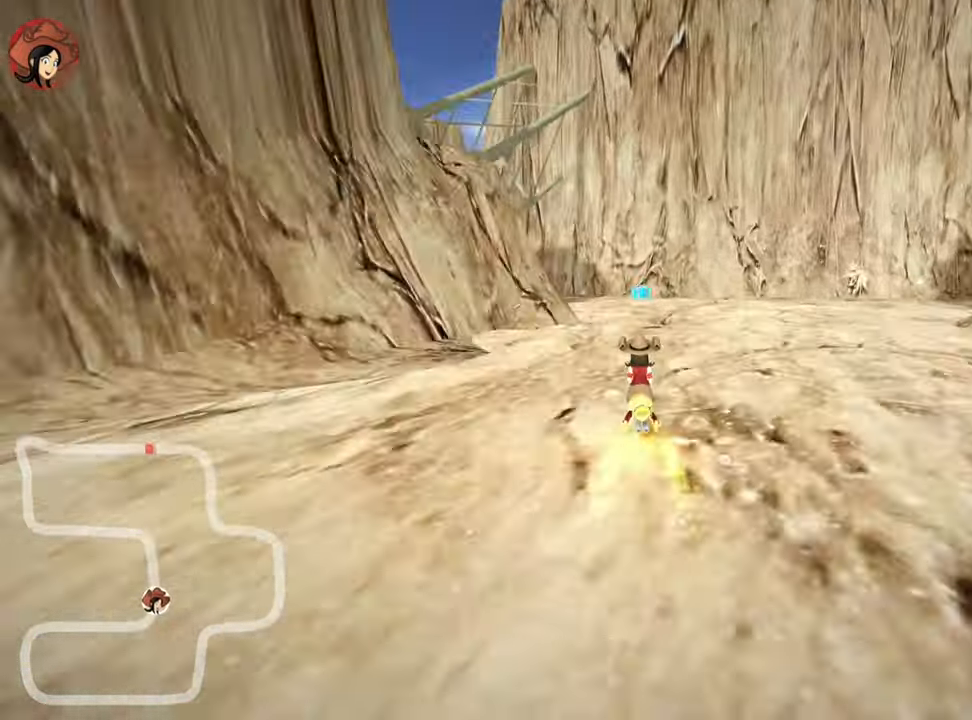
{"keys": ["left", "skid", "up"], "events": [[183, "left", "down"], [217, "skid", "down"]]}
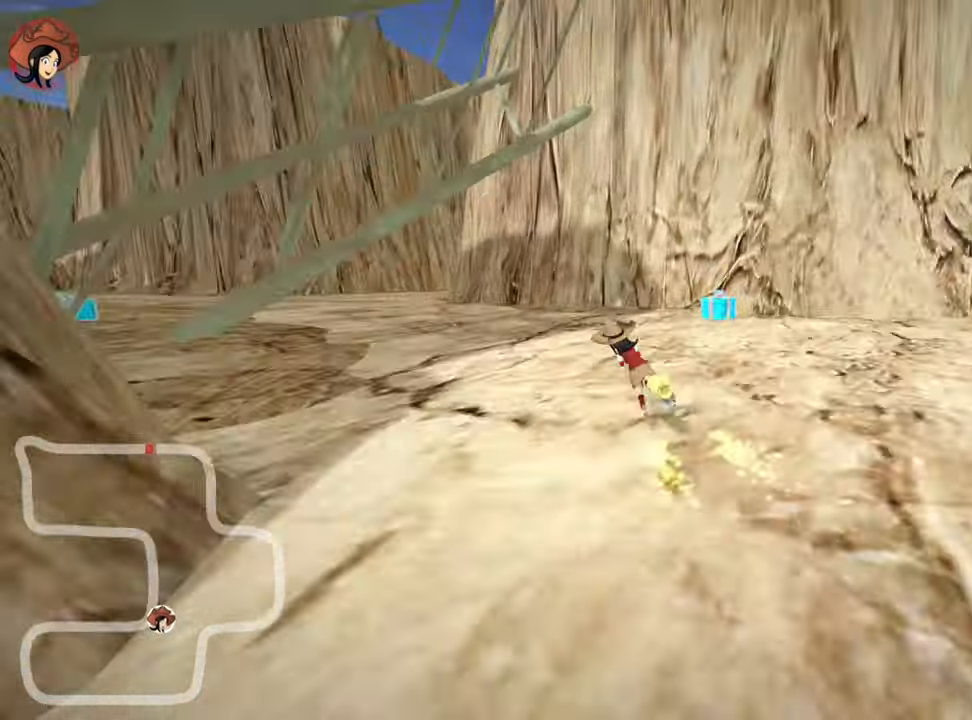
{"keys": ["right", "skid", "up"], "events": [[17, "skid", "up"], [217, "left", "up"], [267, "skid", "down"], [284, "right", "down"]]}